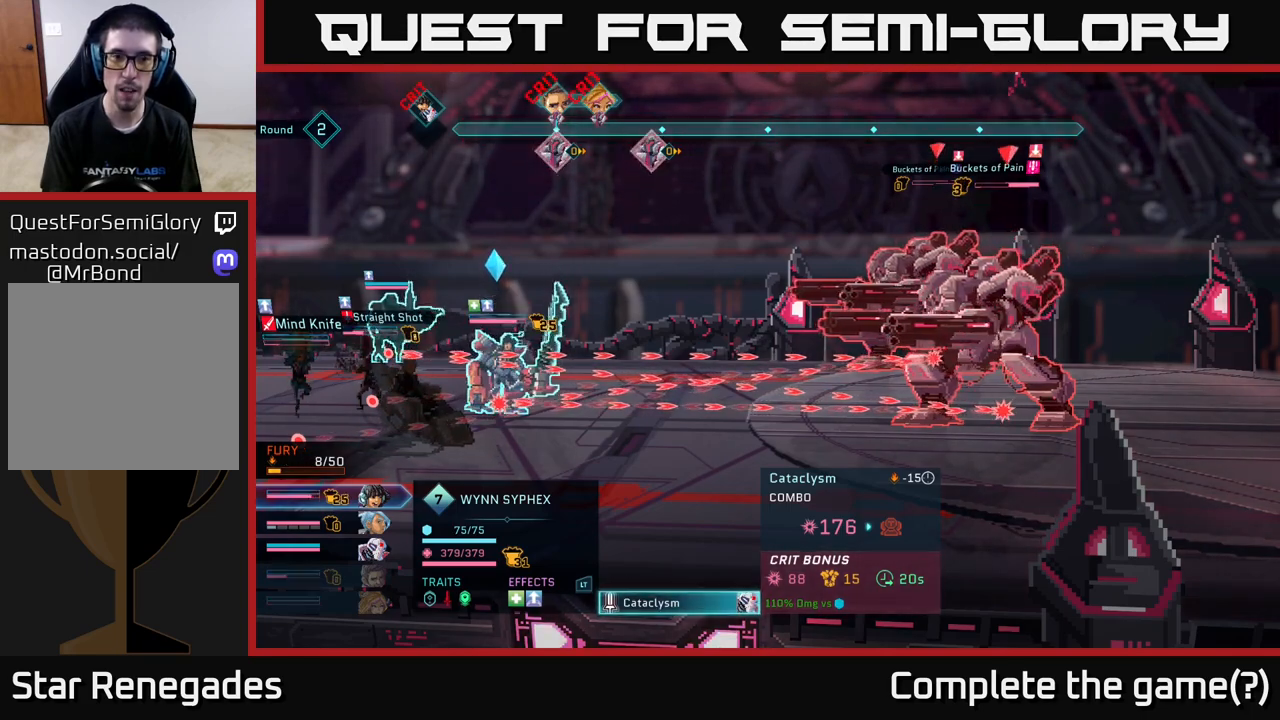
Gameplay with a controller (Xbox layout); each line is a JSON object with the inputs held at the frame after it. "events" lists button and stick changes between this image and that frame as [ms after this image, input, new state], when the widget could be followed in between.
{"buttons": [], "left_stick": "center", "right_stick": "center", "events": []}
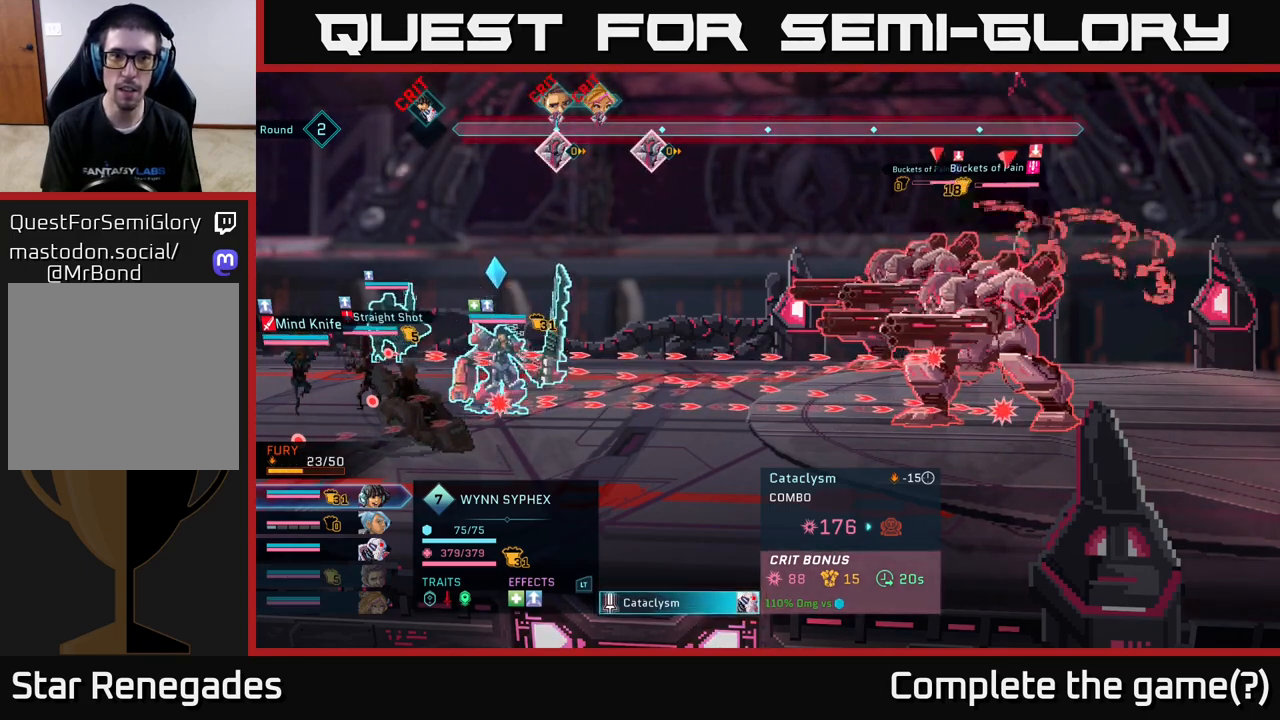
{"buttons": ["B"], "left_stick": "center", "right_stick": "center", "events": [[500, "B", "down"]]}
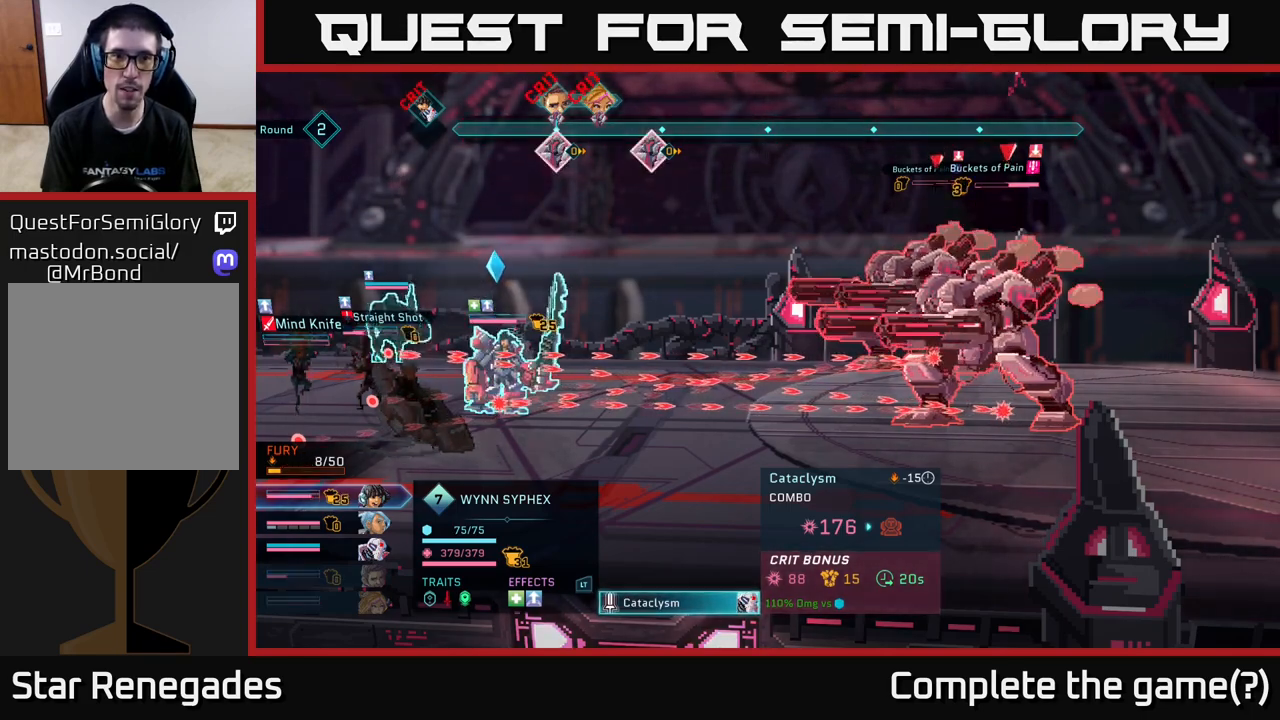
{"buttons": [], "left_stick": "center", "right_stick": "center", "events": [[150, "B", "up"]]}
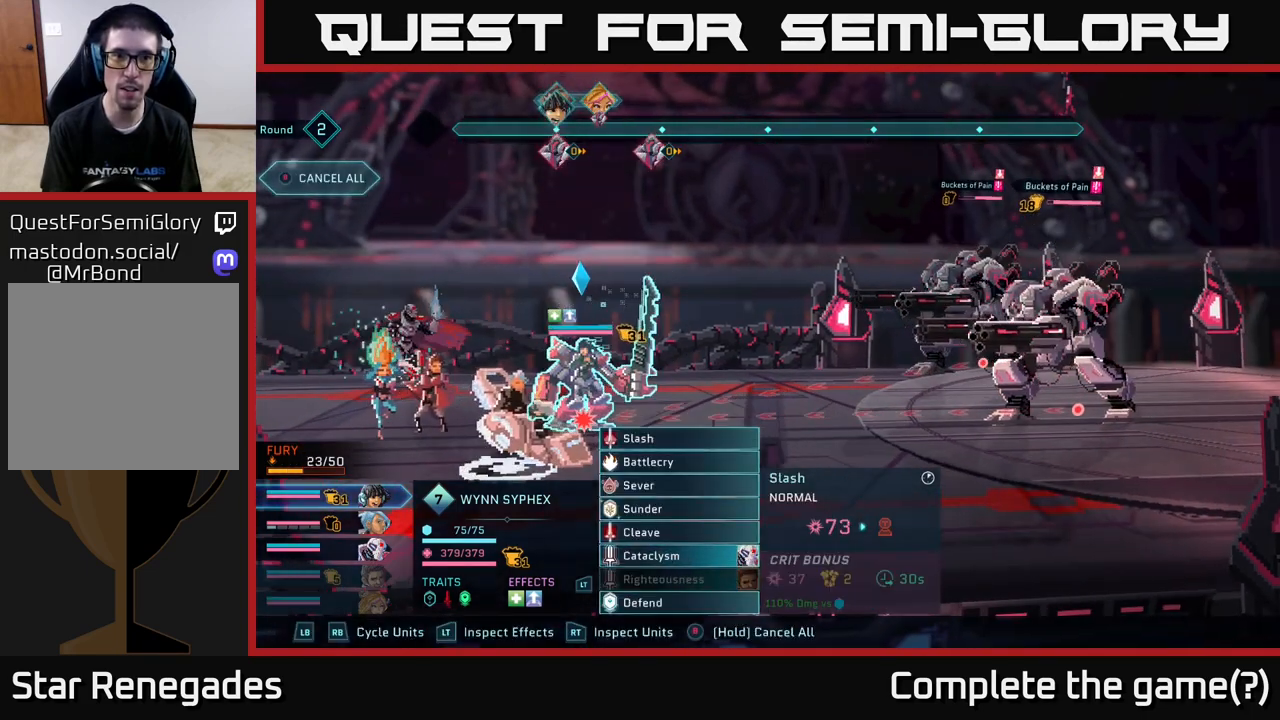
{"buttons": [], "left_stick": "center", "right_stick": "center", "events": [[283, "B", "down"], [433, "B", "up"]]}
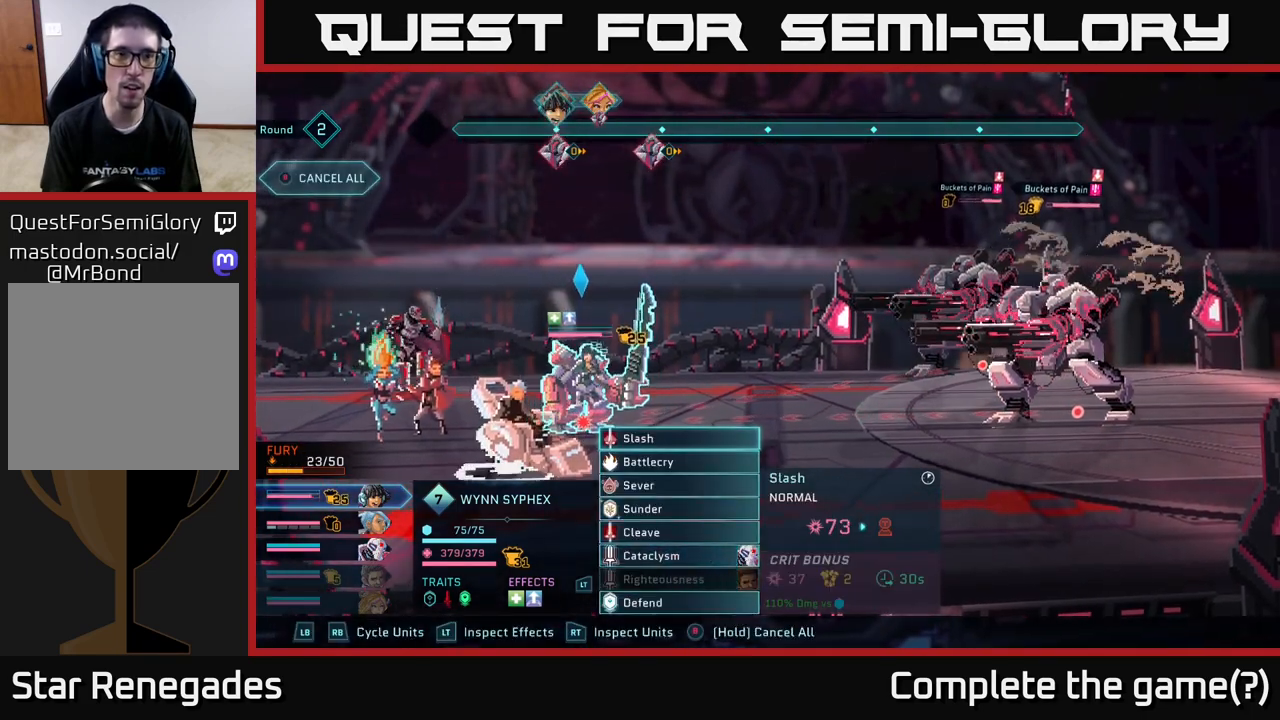
{"buttons": [], "left_stick": "center", "right_stick": "center", "events": []}
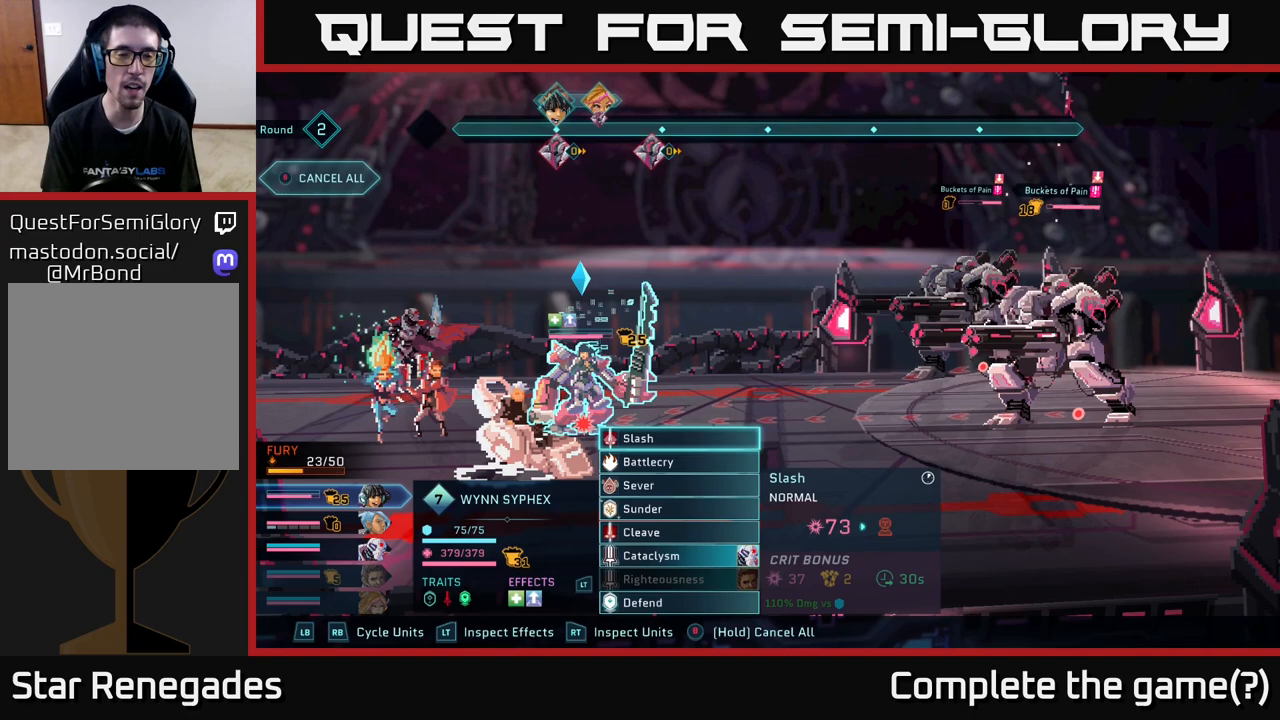
{"buttons": [], "left_stick": "center", "right_stick": "center", "events": []}
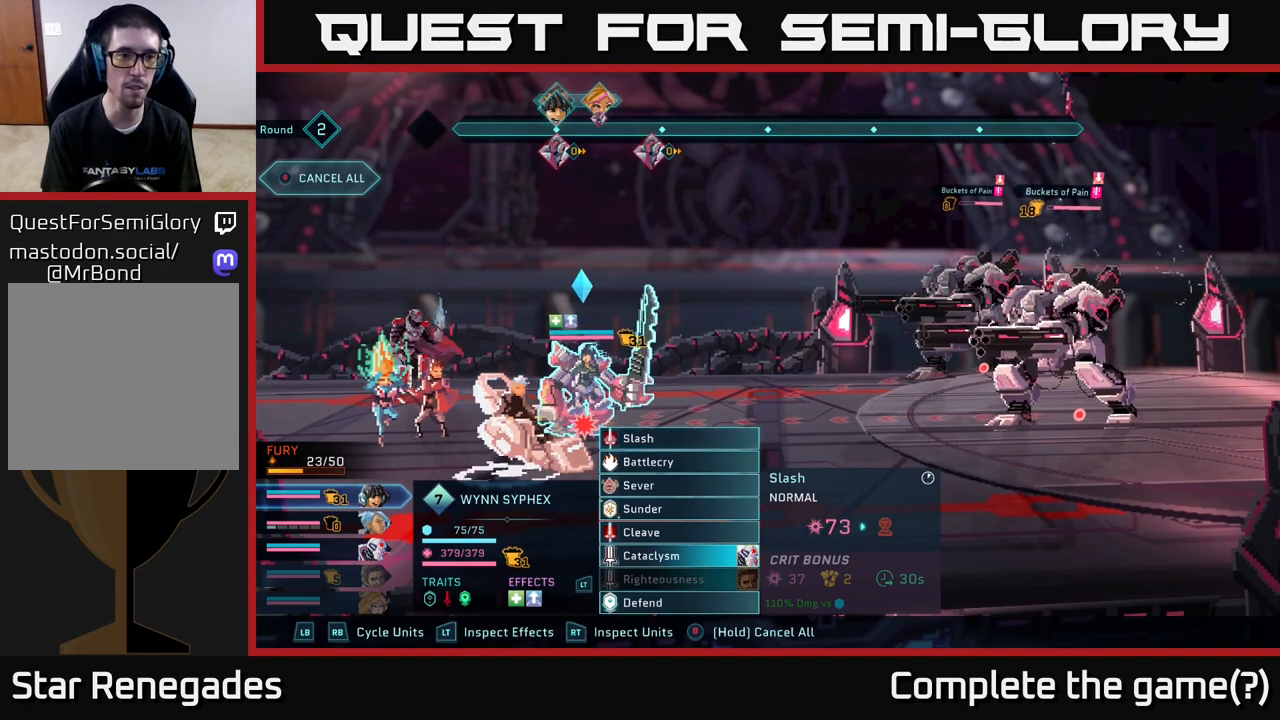
{"buttons": [], "left_stick": "center", "right_stick": "center", "events": []}
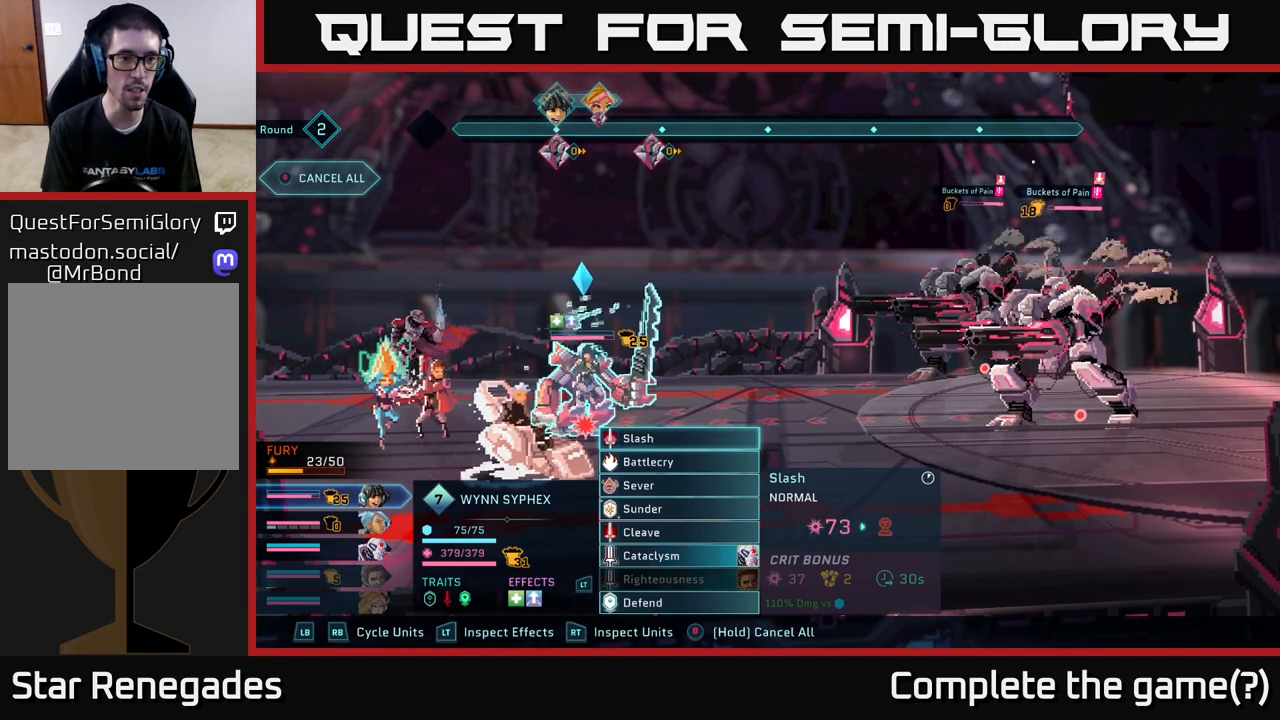
{"buttons": [], "left_stick": "center", "right_stick": "center", "events": []}
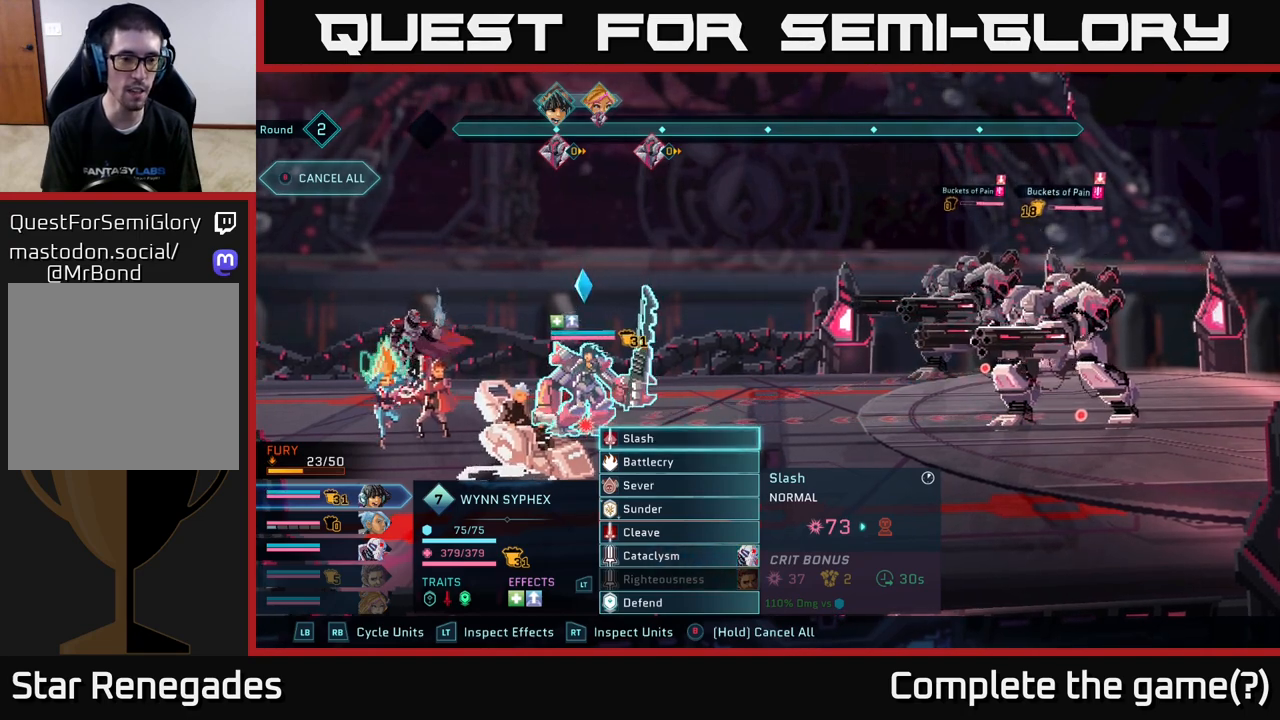
{"buttons": [], "left_stick": "center", "right_stick": "center", "events": []}
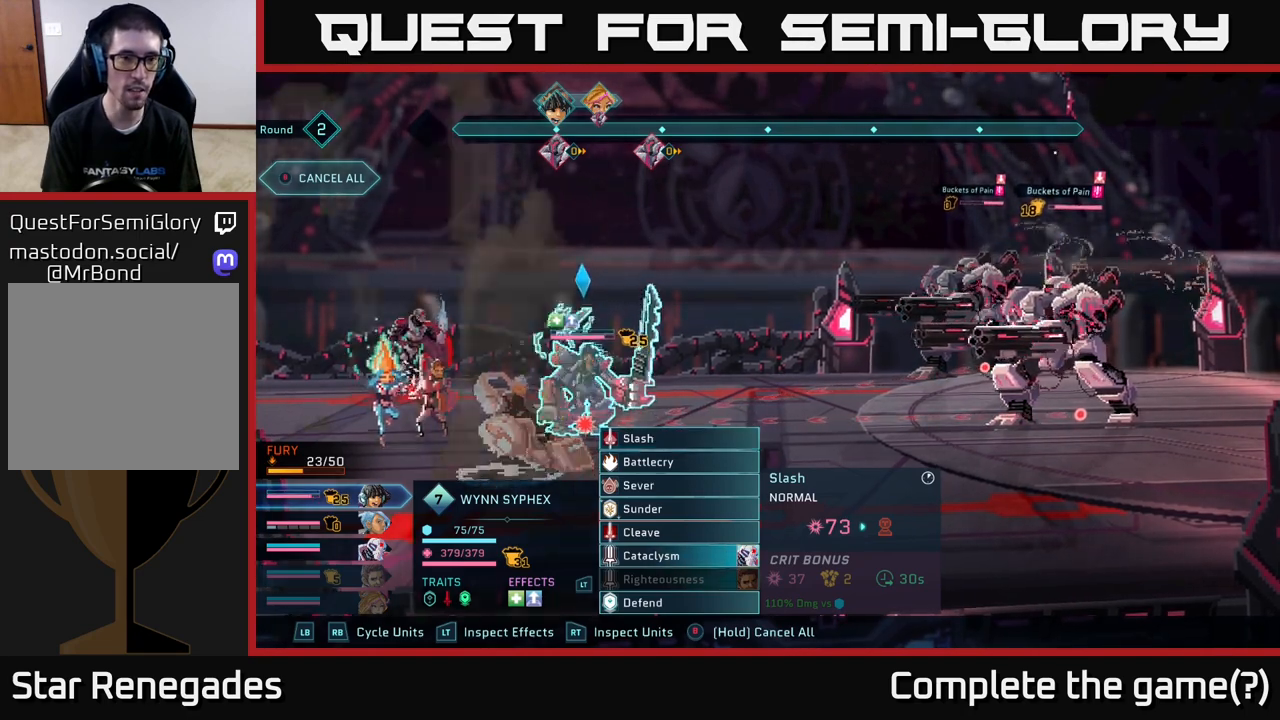
{"buttons": [], "left_stick": "center", "right_stick": "center", "events": []}
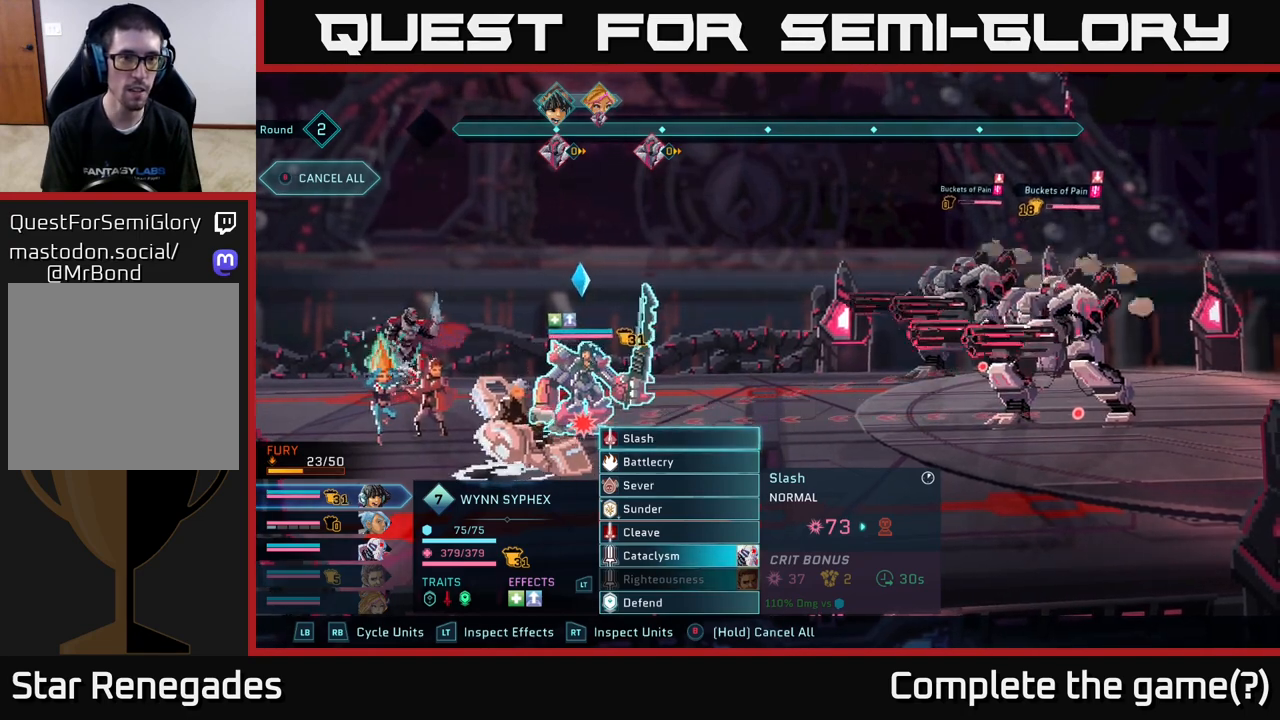
{"buttons": [], "left_stick": "center", "right_stick": "center", "events": []}
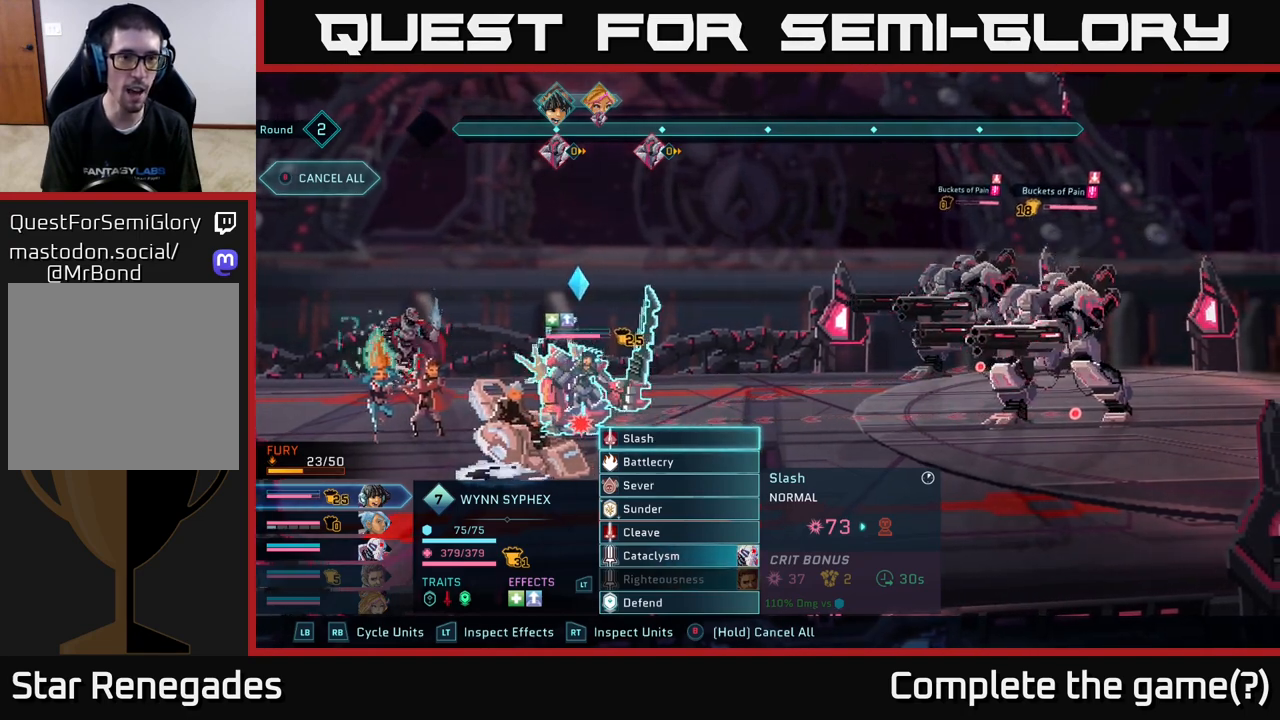
{"buttons": [], "left_stick": "center", "right_stick": "center", "events": []}
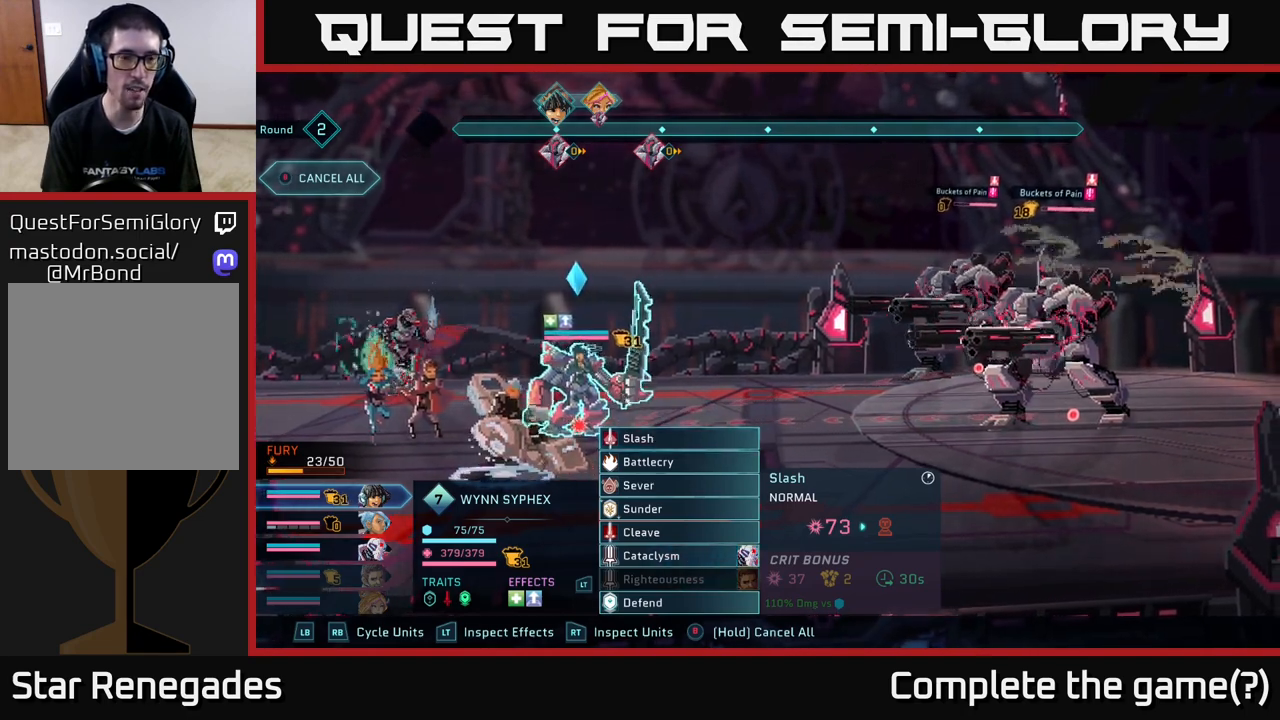
{"buttons": [], "left_stick": "center", "right_stick": "center", "events": [[233, "B", "down"], [400, "B", "up"]]}
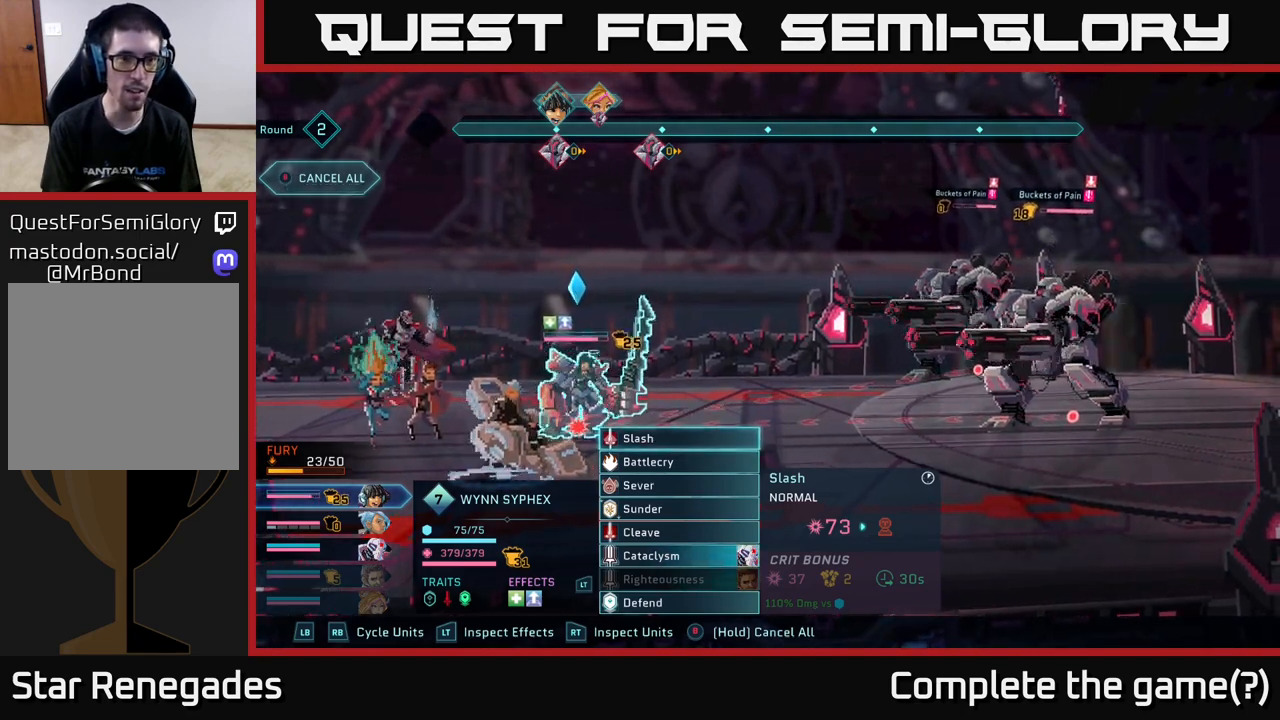
{"buttons": [], "left_stick": "center", "right_stick": "center", "events": []}
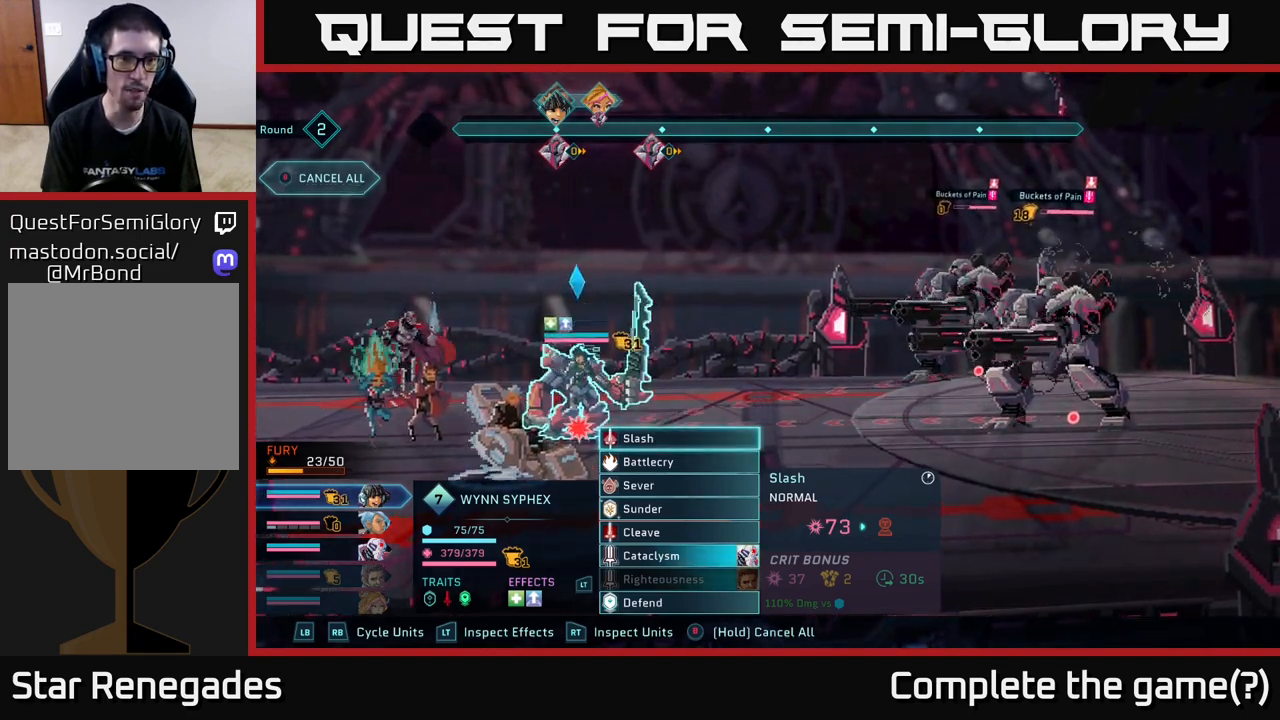
{"buttons": ["B"], "left_stick": "center", "right_stick": "center", "events": [[183, "B", "down"]]}
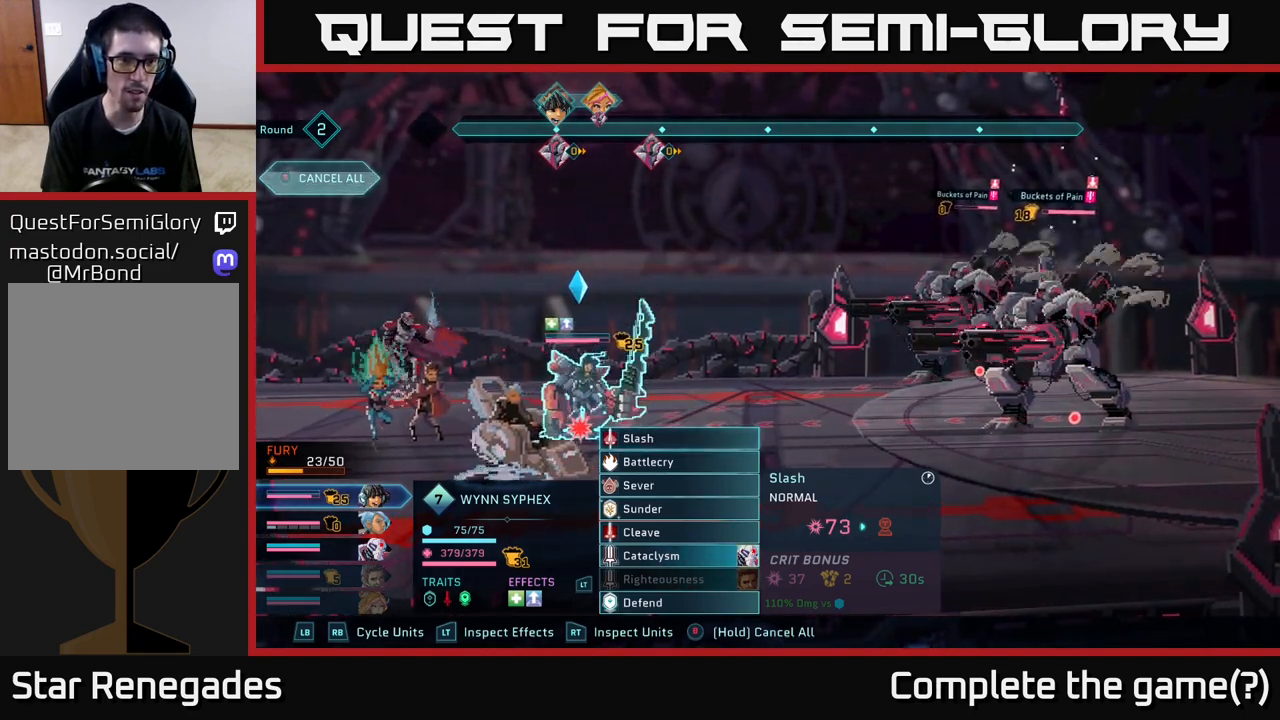
{"buttons": ["B"], "left_stick": "center", "right_stick": "center", "events": []}
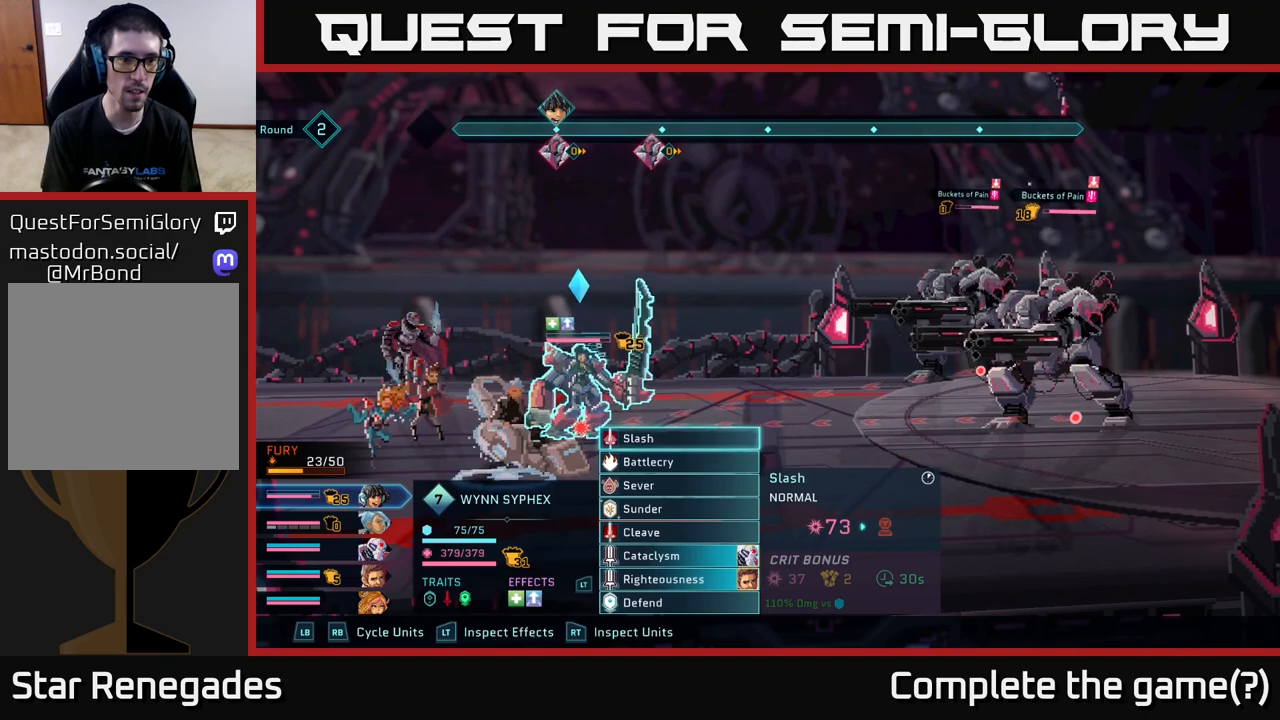
{"buttons": [], "left_stick": "center", "right_stick": "center", "events": [[33, "B", "up"], [200, "left_stick", "down"], [383, "left_stick", "center"]]}
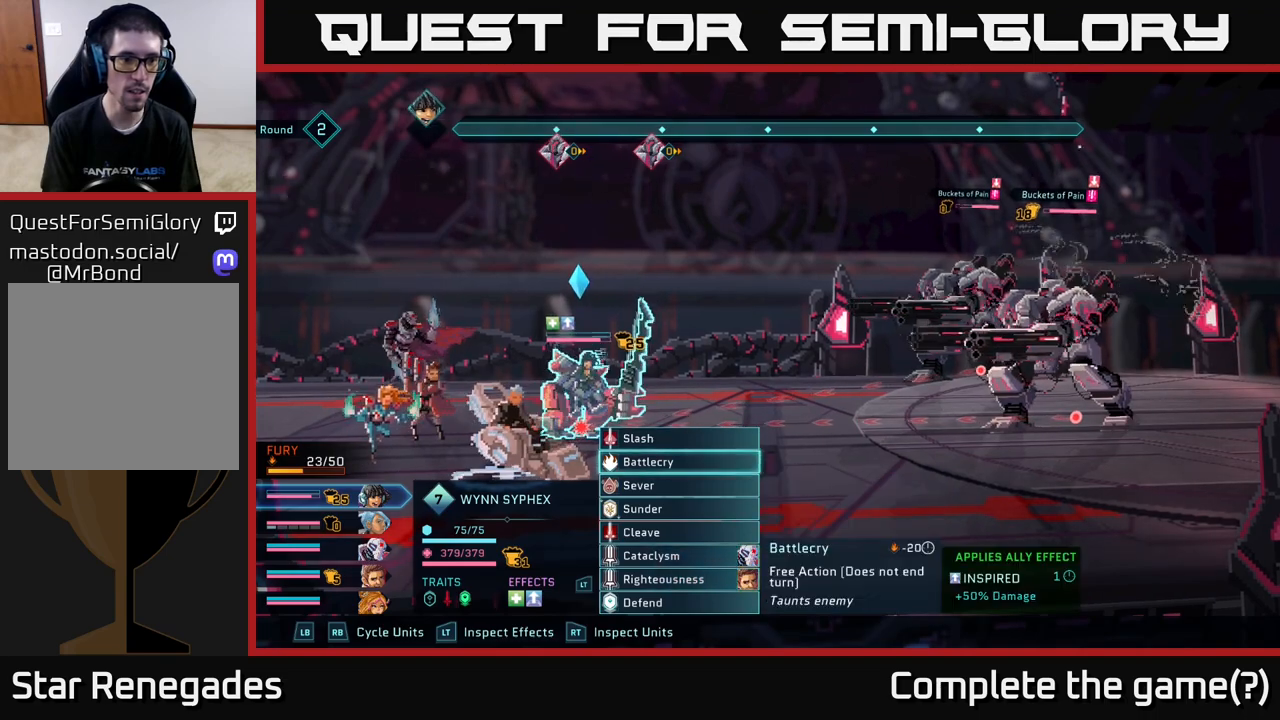
{"buttons": [], "left_stick": "center", "right_stick": "center", "events": [[333, "left_stick", "up"], [500, "left_stick", "center"]]}
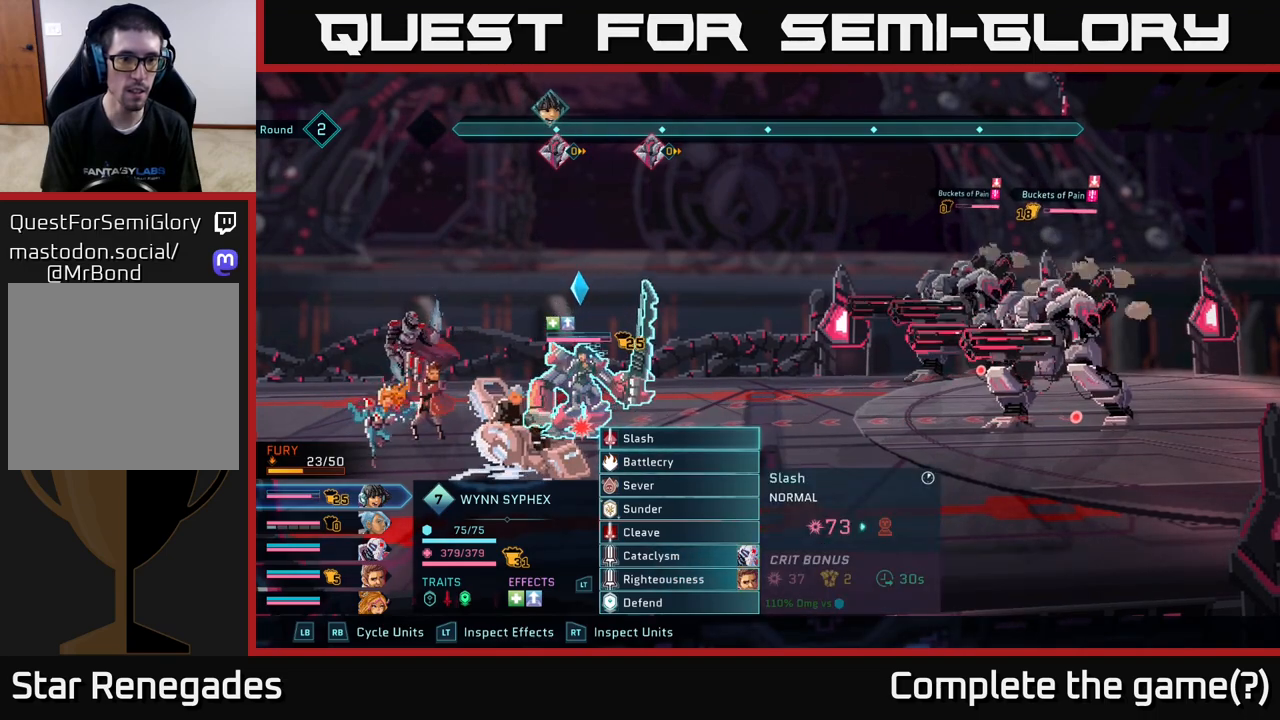
{"buttons": [], "left_stick": "center", "right_stick": "center", "events": [[300, "R1", "down"], [433, "R1", "up"]]}
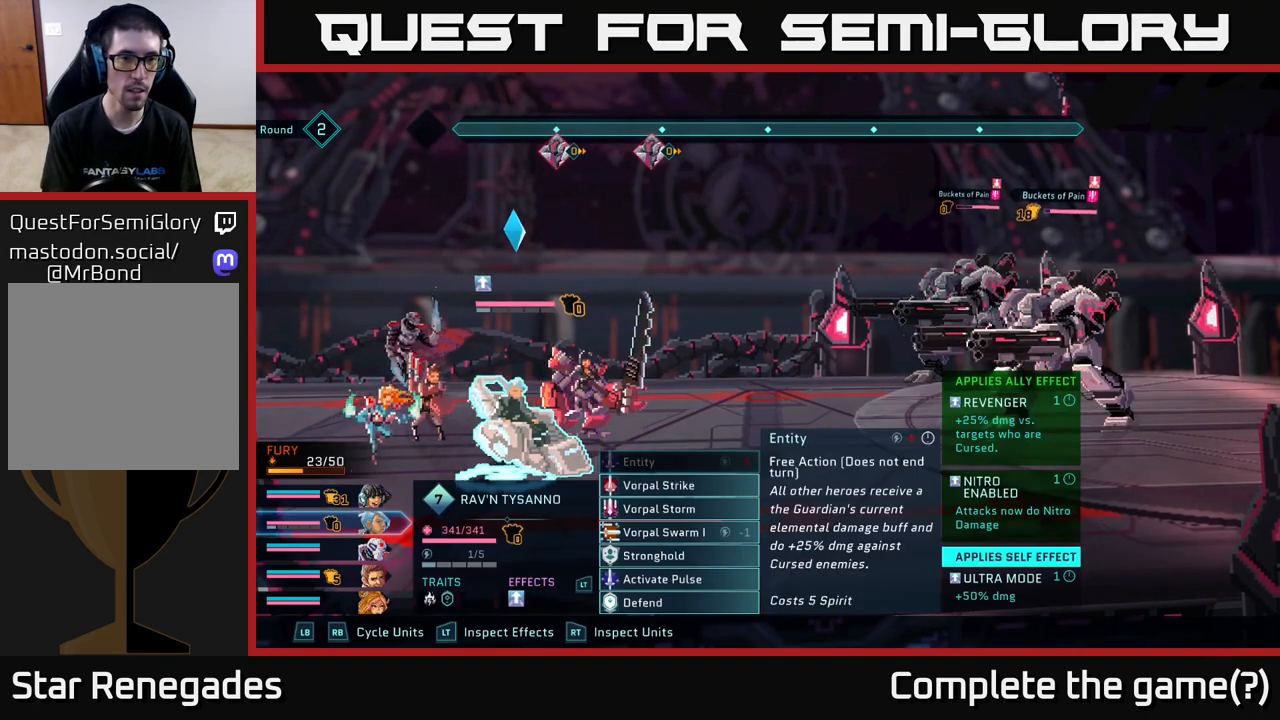
{"buttons": [], "left_stick": "center", "right_stick": "center", "events": []}
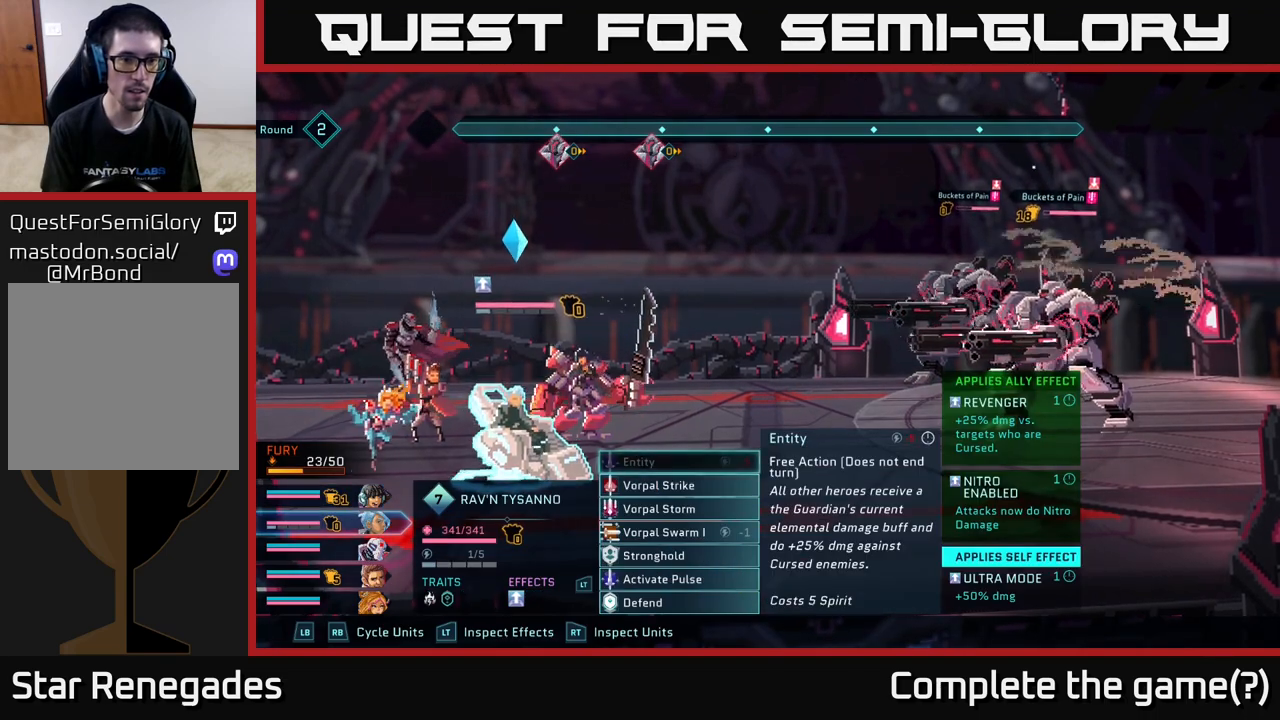
{"buttons": [], "left_stick": "center", "right_stick": "center", "events": [[133, "R1", "down"], [283, "R1", "up"]]}
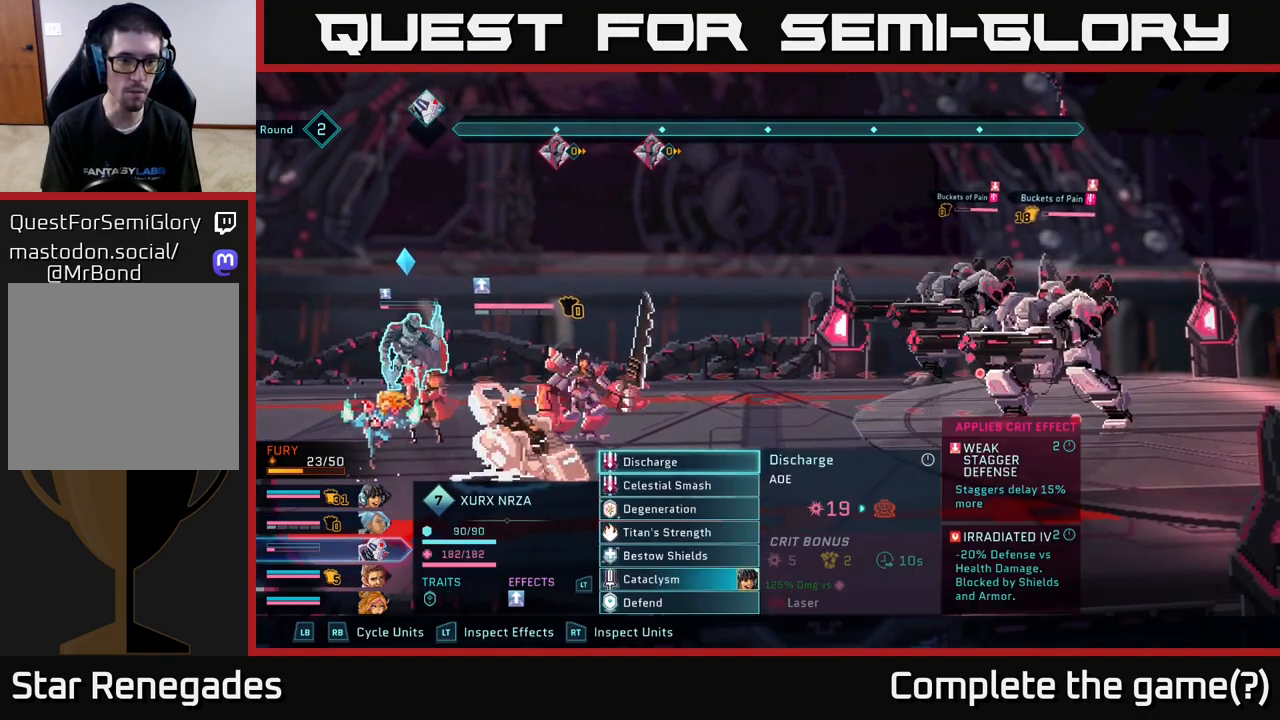
{"buttons": [], "left_stick": "center", "right_stick": "center", "events": [[250, "R1", "down"], [383, "R1", "up"]]}
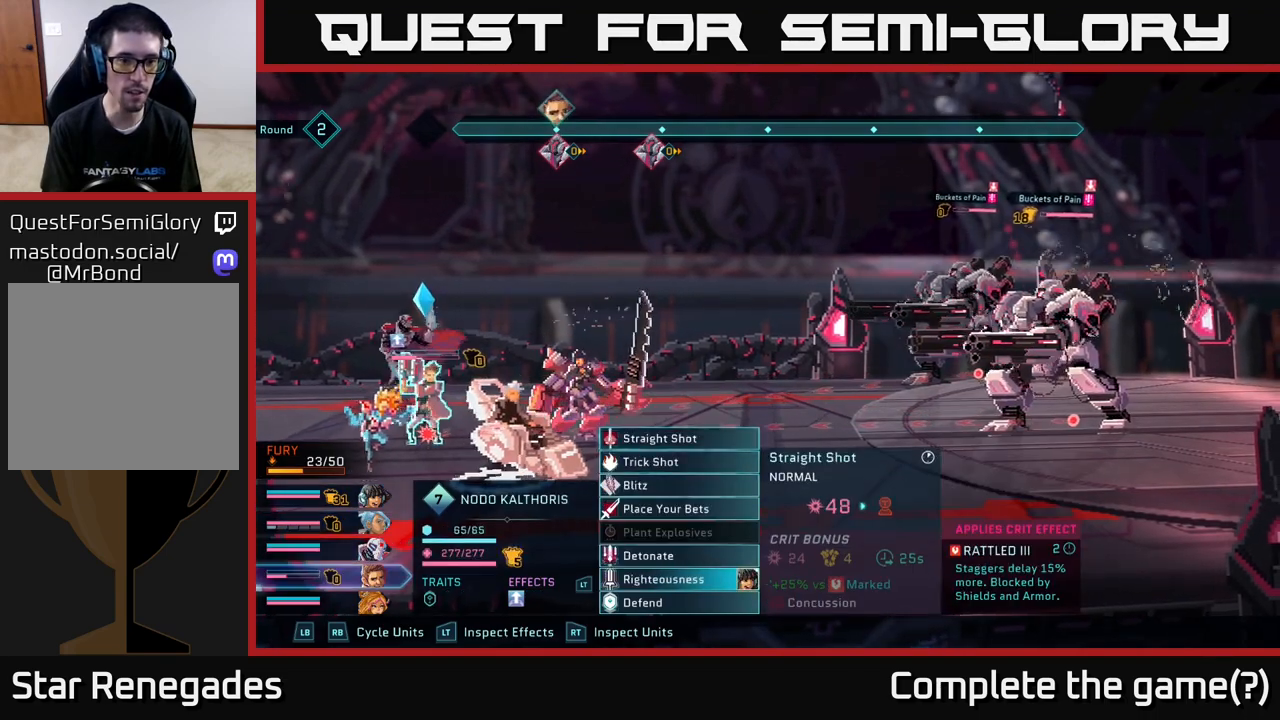
{"buttons": ["R1"], "left_stick": "center", "right_stick": "center", "events": [[400, "R1", "down"]]}
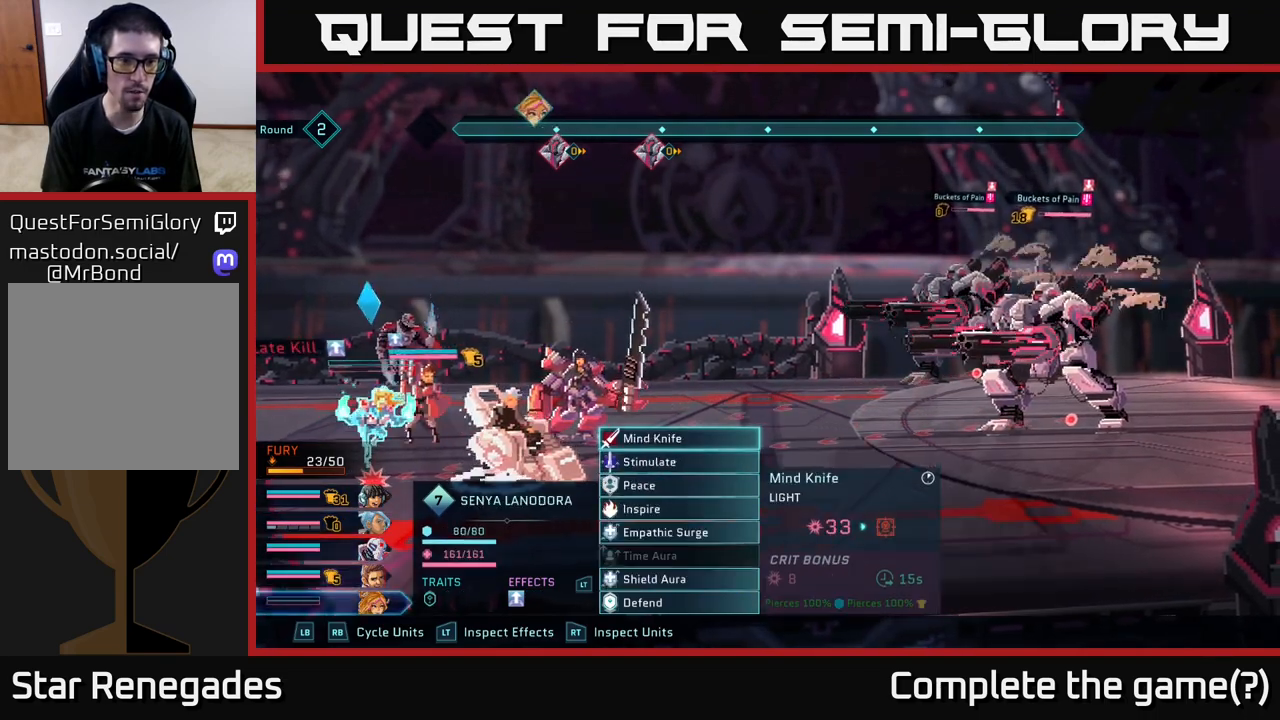
{"buttons": [], "left_stick": "center", "right_stick": "center", "events": [[67, "R1", "up"]]}
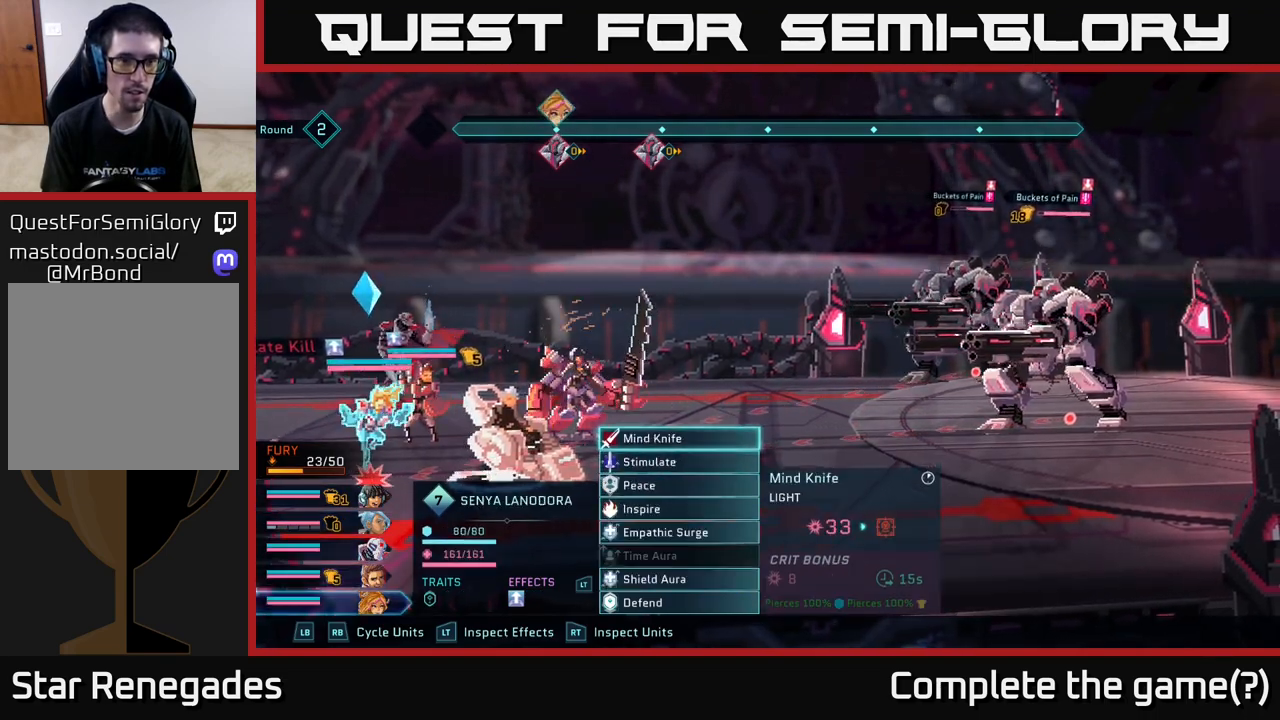
{"buttons": [], "left_stick": "down", "right_stick": "center", "events": [[350, "left_stick", "down"]]}
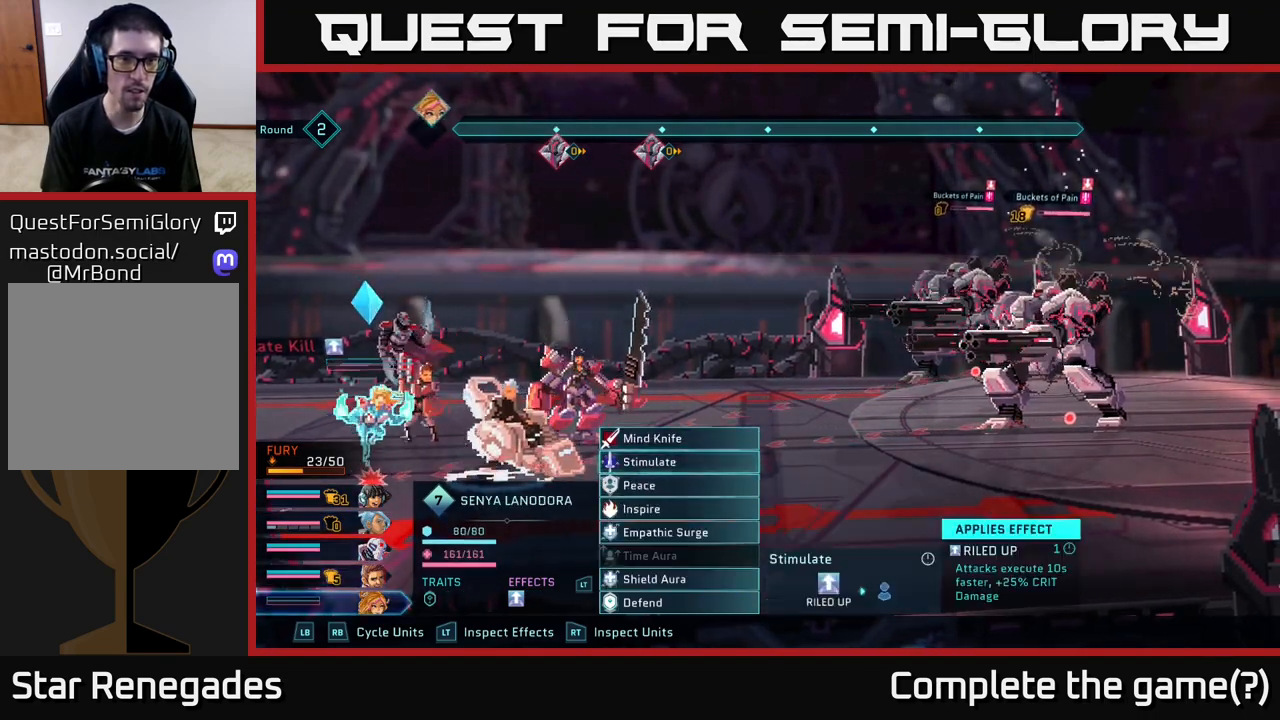
{"buttons": ["A"], "left_stick": "center", "right_stick": "center", "events": [[50, "left_stick", "center"], [100, "left_stick", "up"], [267, "left_stick", "center"], [417, "A", "down"]]}
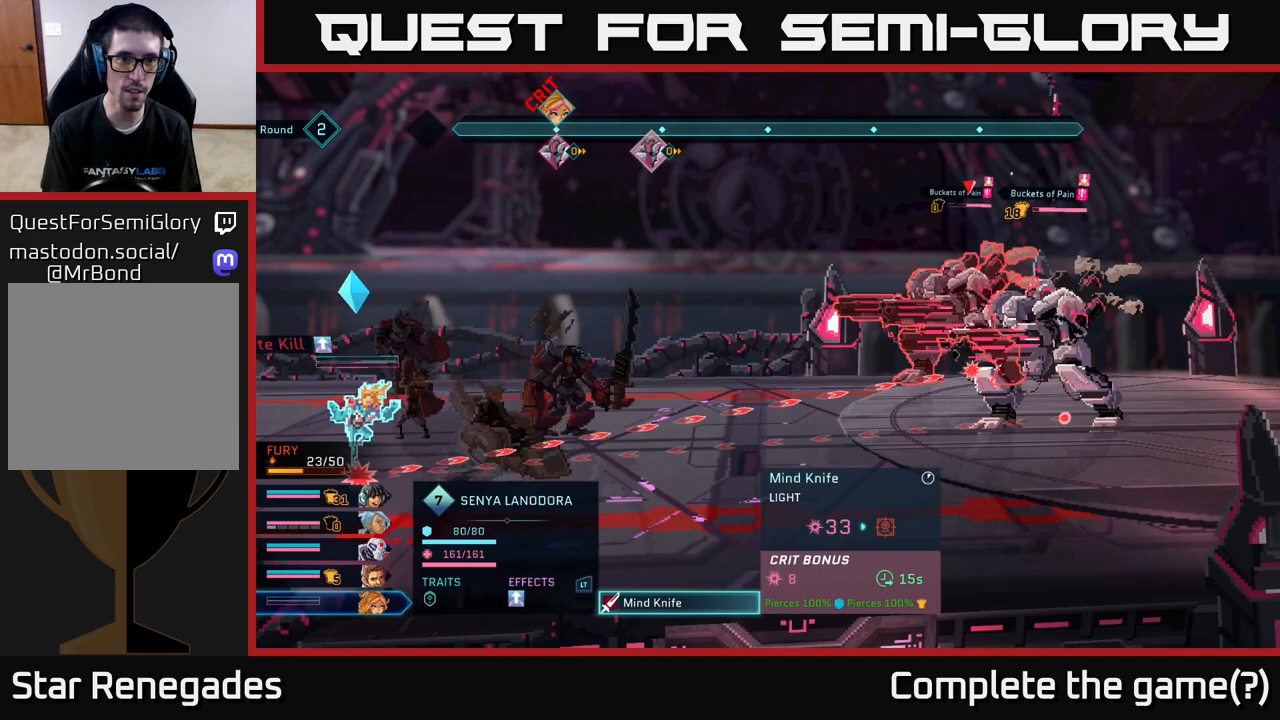
{"buttons": [], "left_stick": "center", "right_stick": "center", "events": [[17, "A", "up"]]}
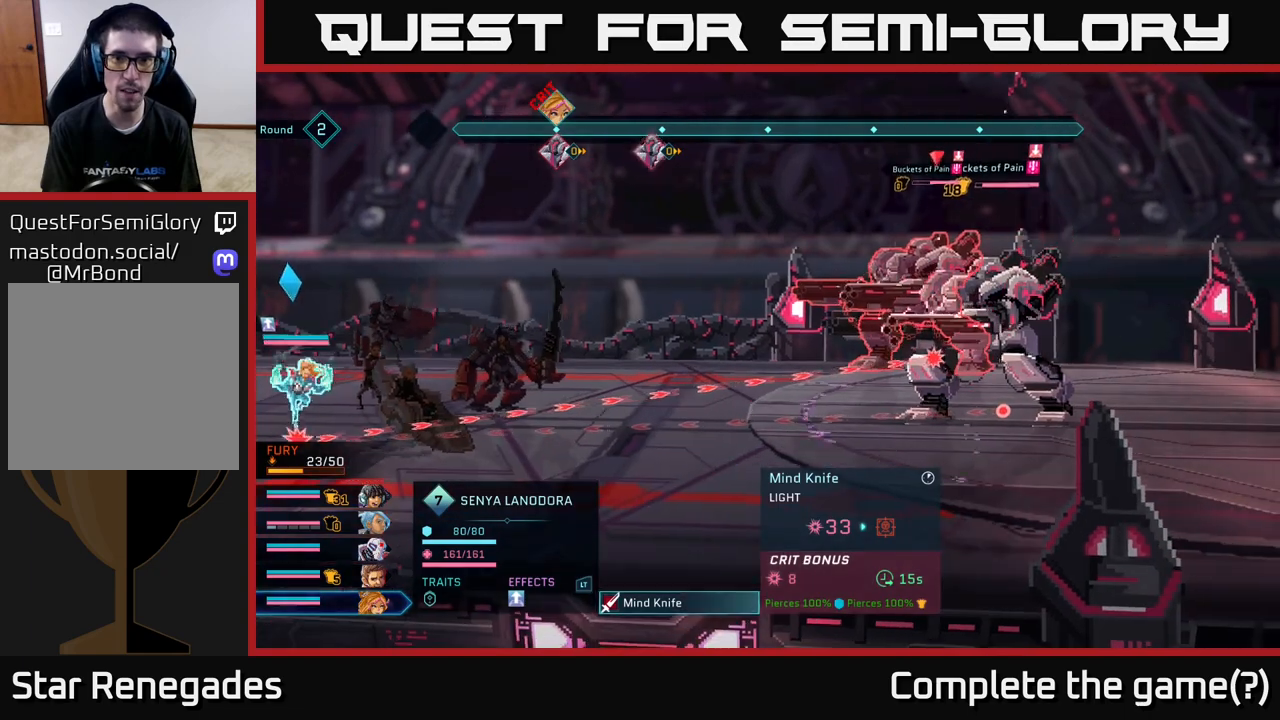
{"buttons": [], "left_stick": "center", "right_stick": "center", "events": []}
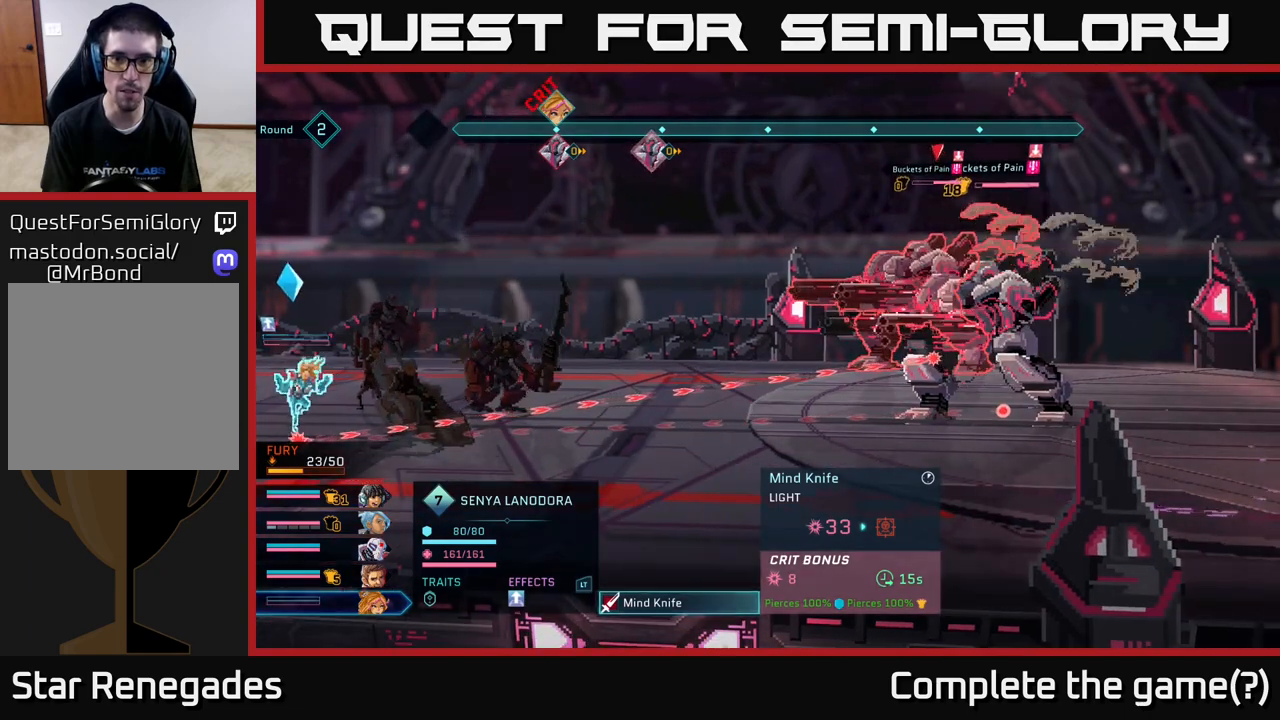
{"buttons": [], "left_stick": "center", "right_stick": "center", "events": []}